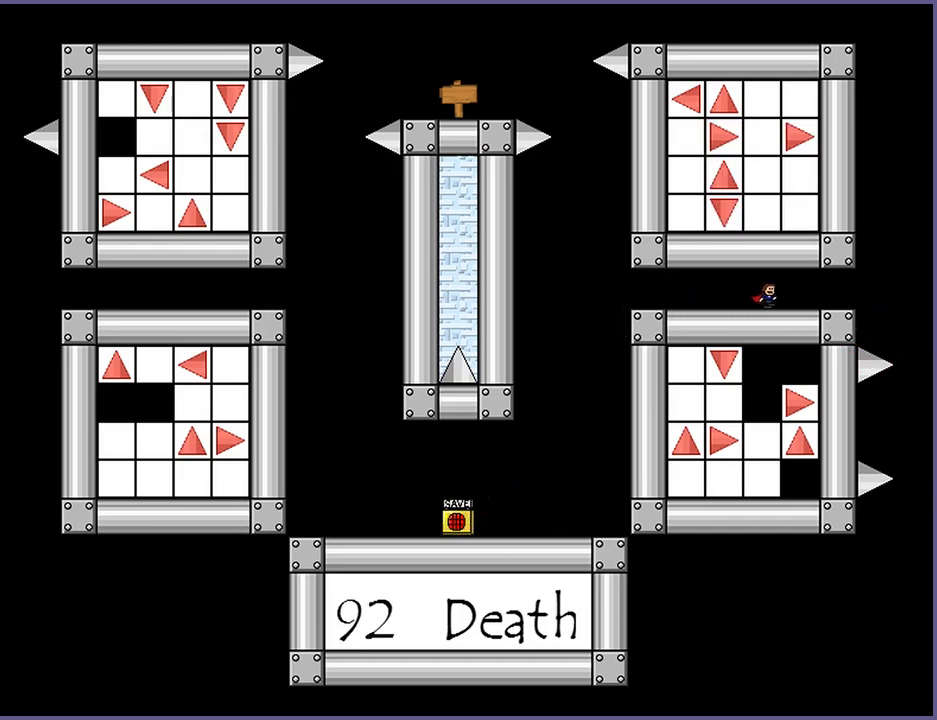
Gameplay with keyboard; each line is a JSON object with the keys held at the frame after it. "events" lists presses ("down") and releases ("up") of "down", "left", "r", "right", "s", "shift_l", "shift_r", "up" and "z" between this image and that frame as [ms after this image, input, new state], when the widget could be followed in between. No other keys are recorded. Mouse input is not recorded.
{"keys": ["right"], "events": []}
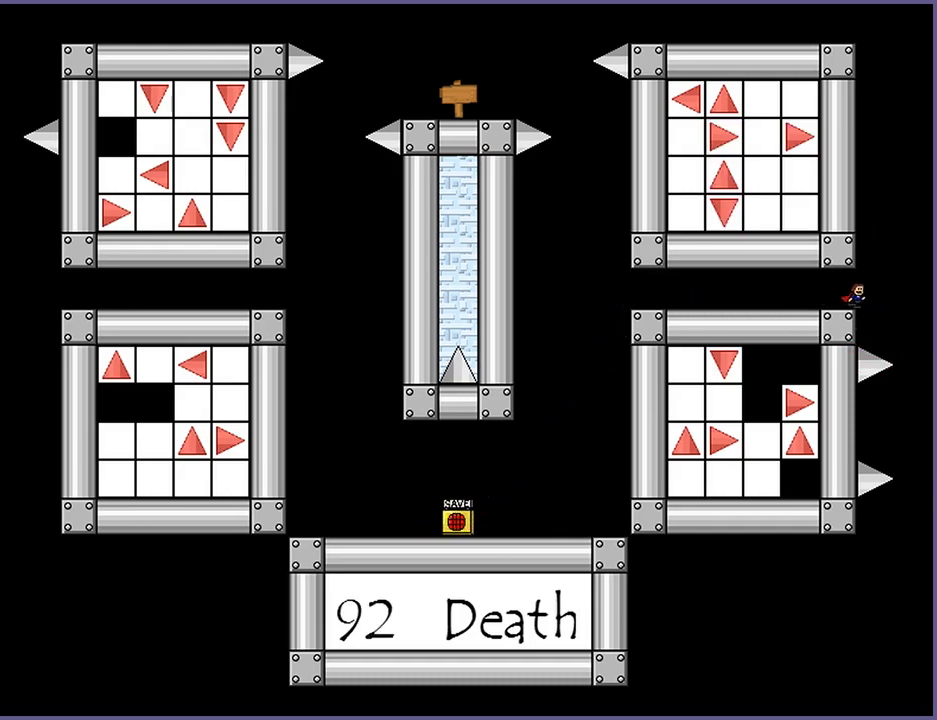
{"keys": ["right", "shift_l"], "events": [[20, "right", "up"], [60, "left", "down"], [120, "left", "up"], [120, "shift_l", "down"], [180, "shift_l", "up"], [440, "right", "down"], [460, "shift_l", "down"]]}
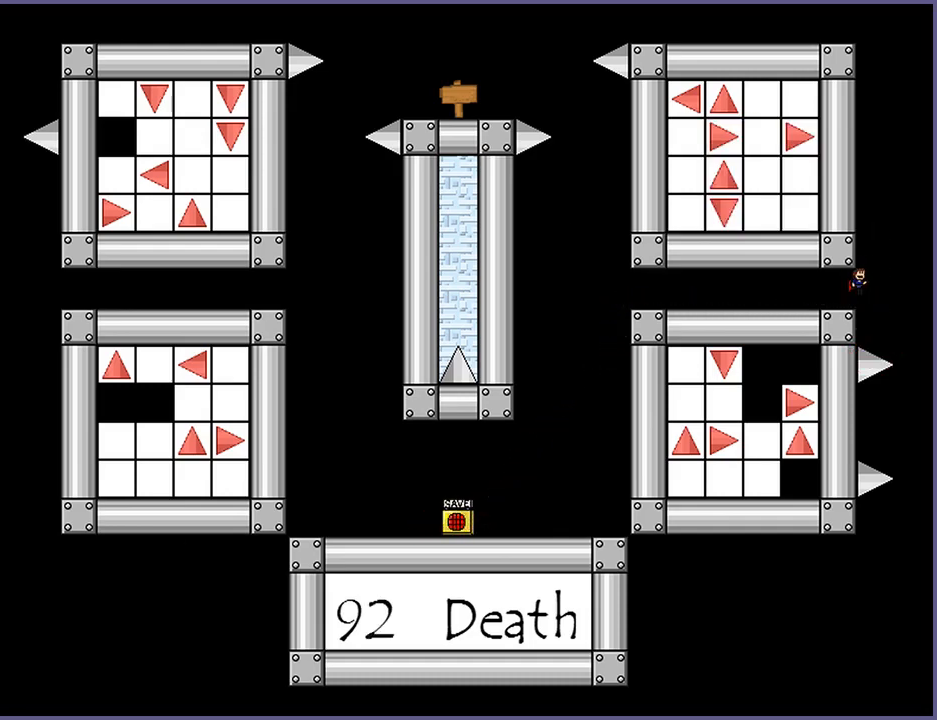
{"keys": ["shift_l"], "events": [[60, "right", "up"], [80, "shift_l", "up"], [120, "left", "down"], [180, "left", "up"], [200, "shift_l", "down"], [300, "shift_l", "up"], [440, "shift_l", "down"]]}
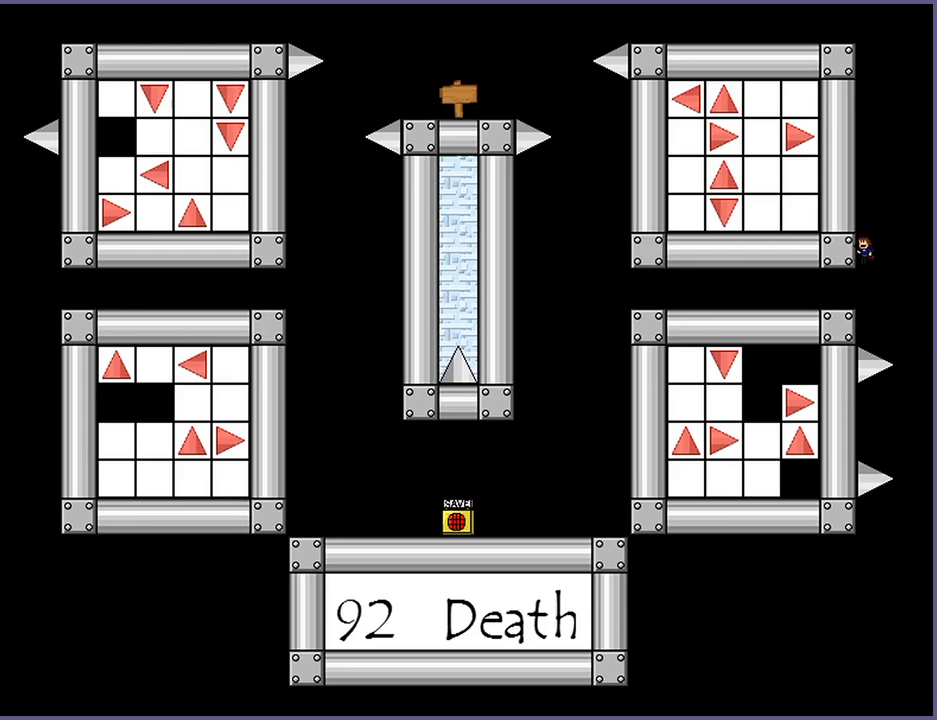
{"keys": [], "events": [[20, "shift_l", "up"], [200, "shift_l", "down"], [260, "shift_l", "up"]]}
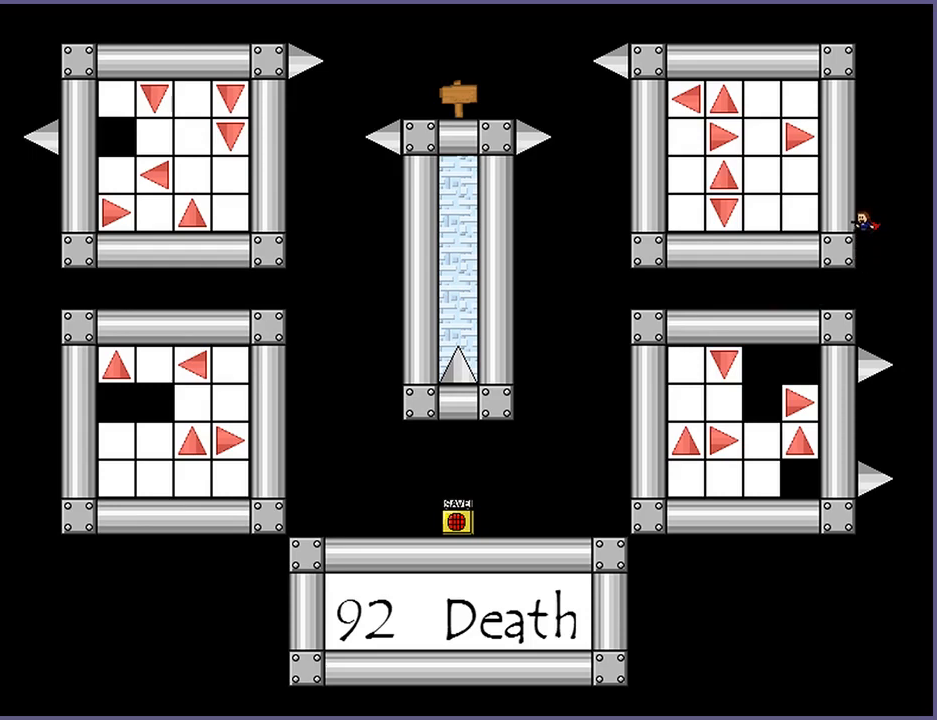
{"keys": [], "events": [[60, "shift_l", "down"], [200, "shift_l", "up"], [260, "z", "down"], [320, "z", "up"]]}
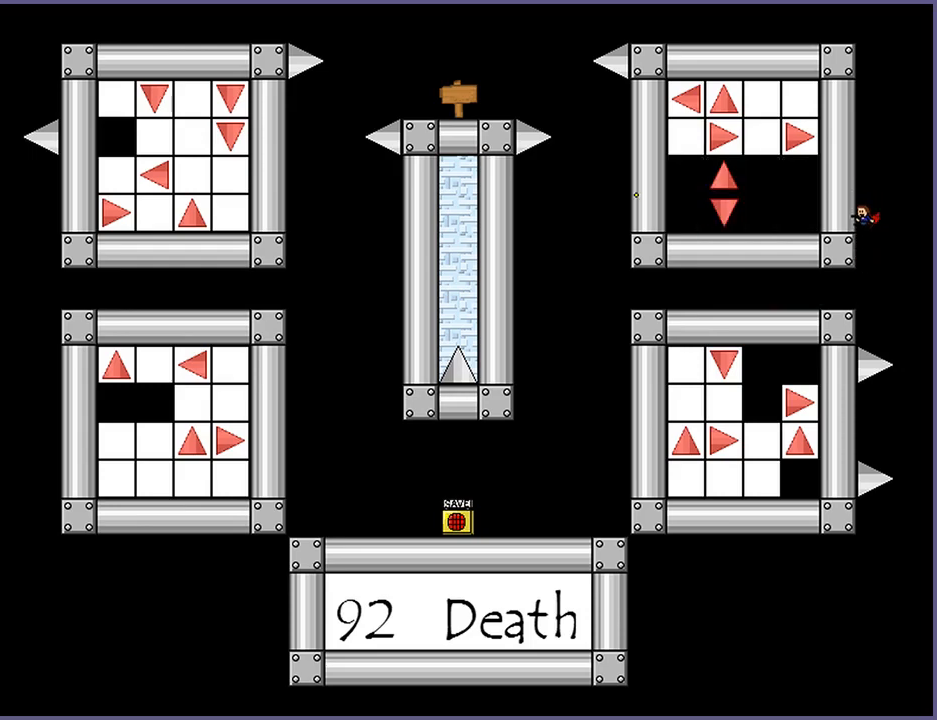
{"keys": [], "events": [[160, "shift_l", "down"], [340, "shift_l", "up"]]}
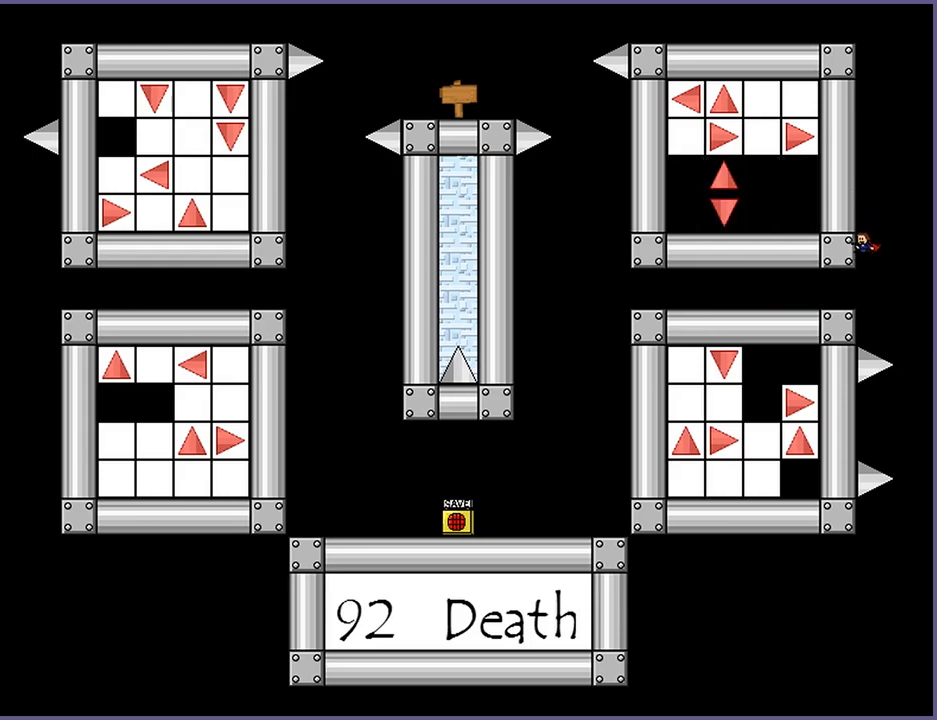
{"keys": [], "events": [[200, "shift_l", "down"], [460, "shift_l", "up"]]}
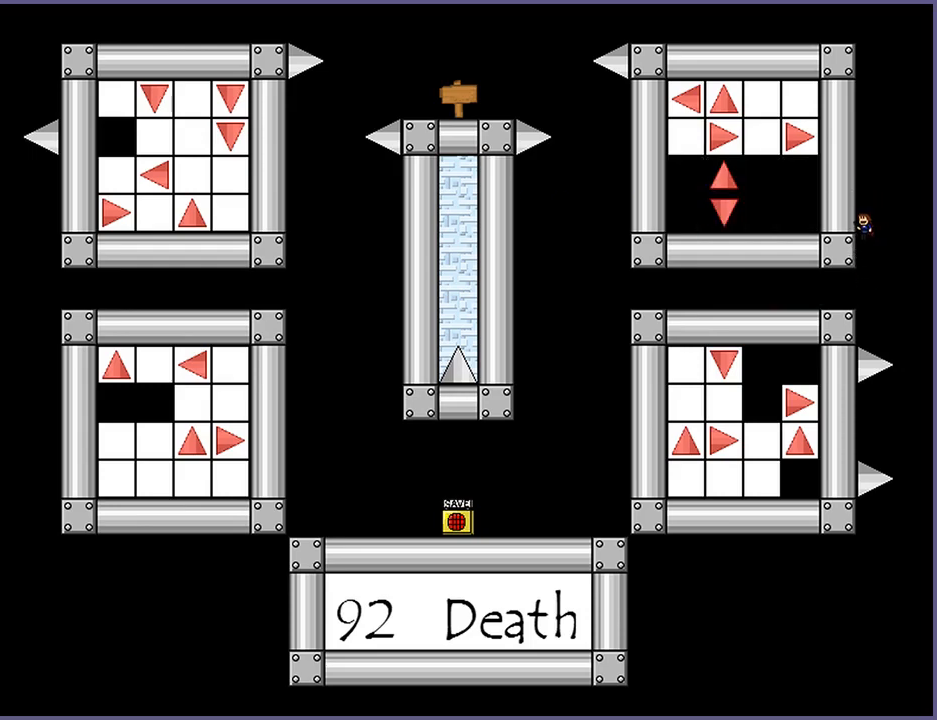
{"keys": ["left"], "events": [[240, "left", "down"], [300, "shift_l", "down"], [360, "shift_l", "up"]]}
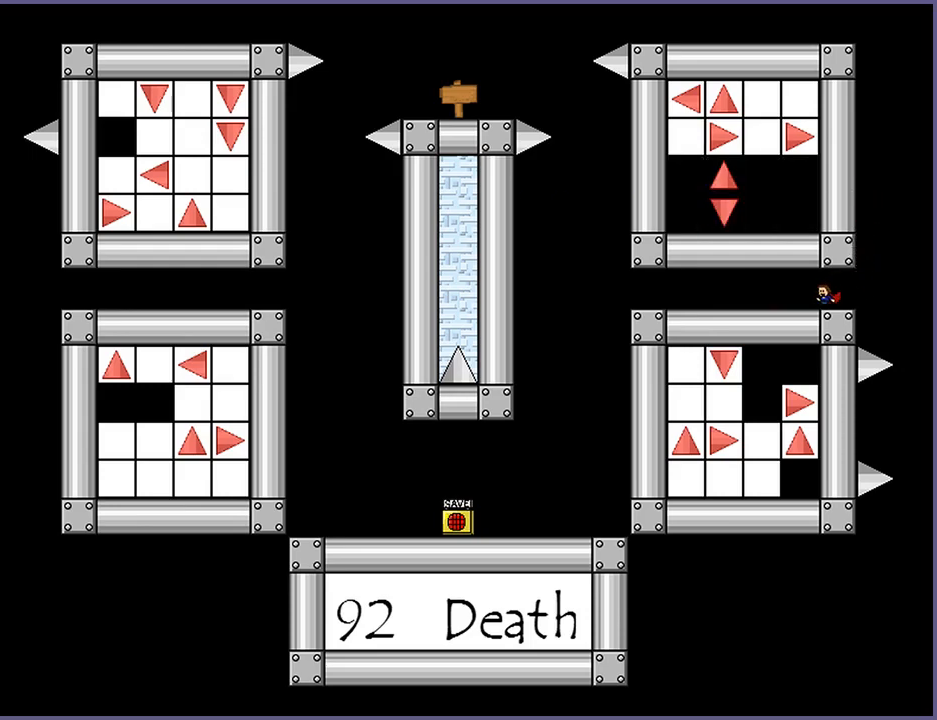
{"keys": [], "events": [[120, "left", "up"]]}
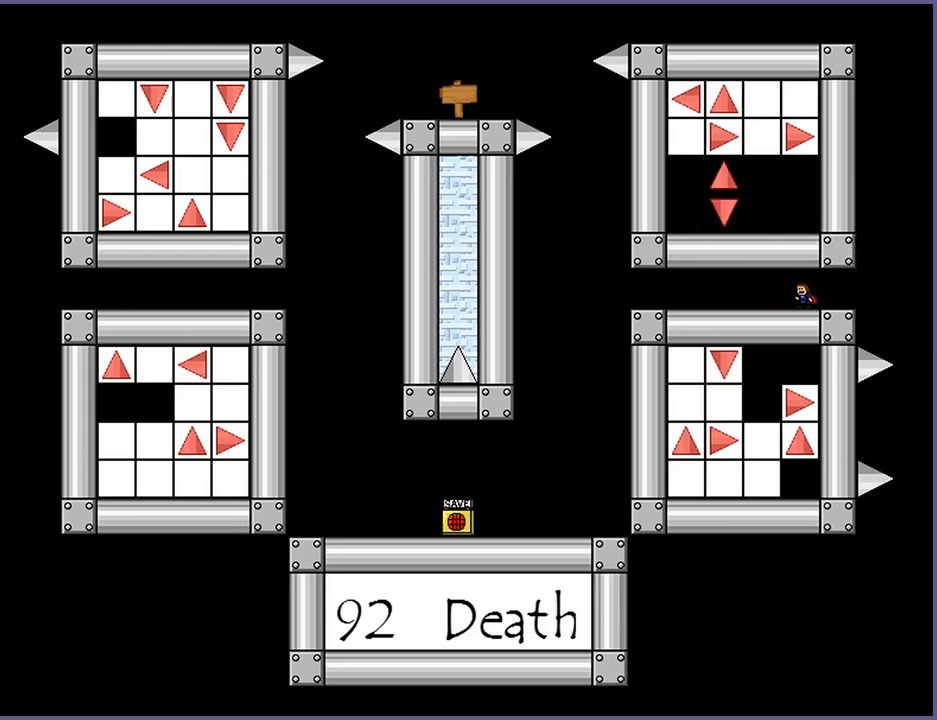
{"keys": [], "events": []}
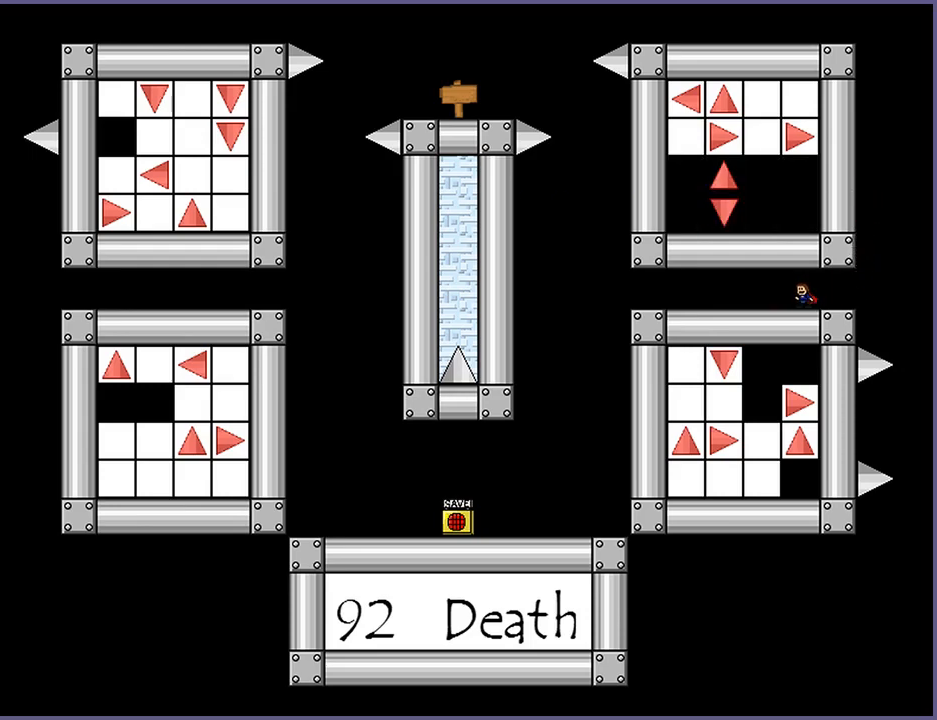
{"keys": [], "events": []}
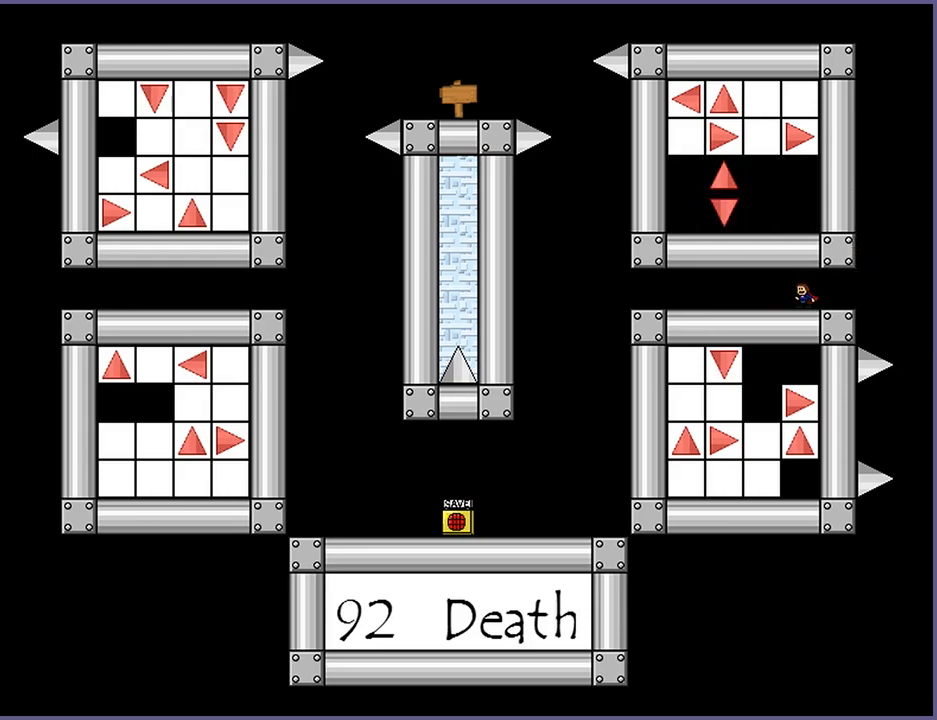
{"keys": [], "events": []}
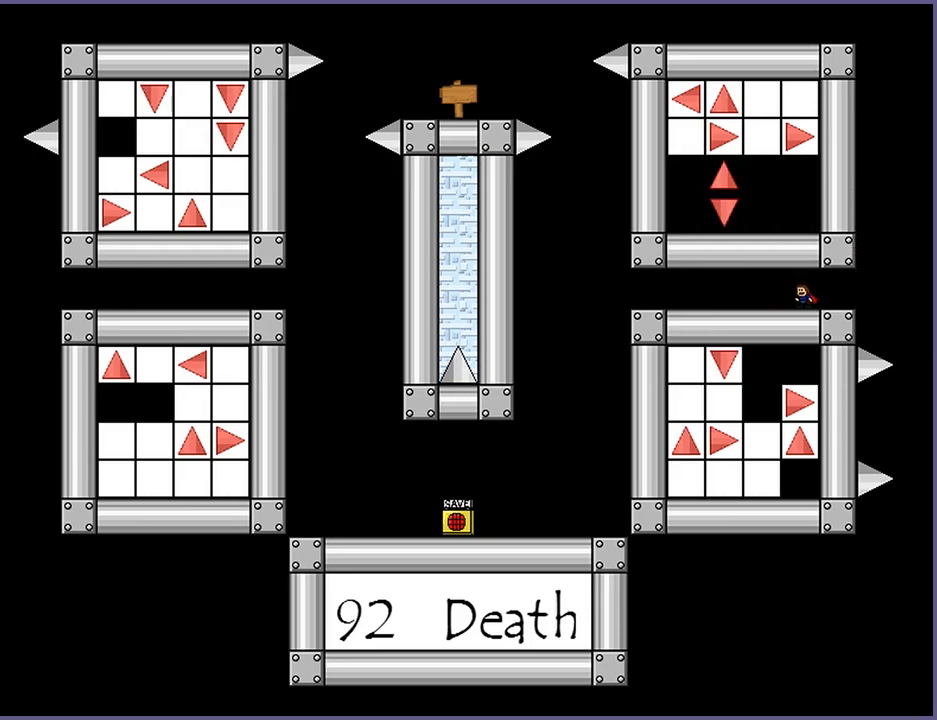
{"keys": [], "events": []}
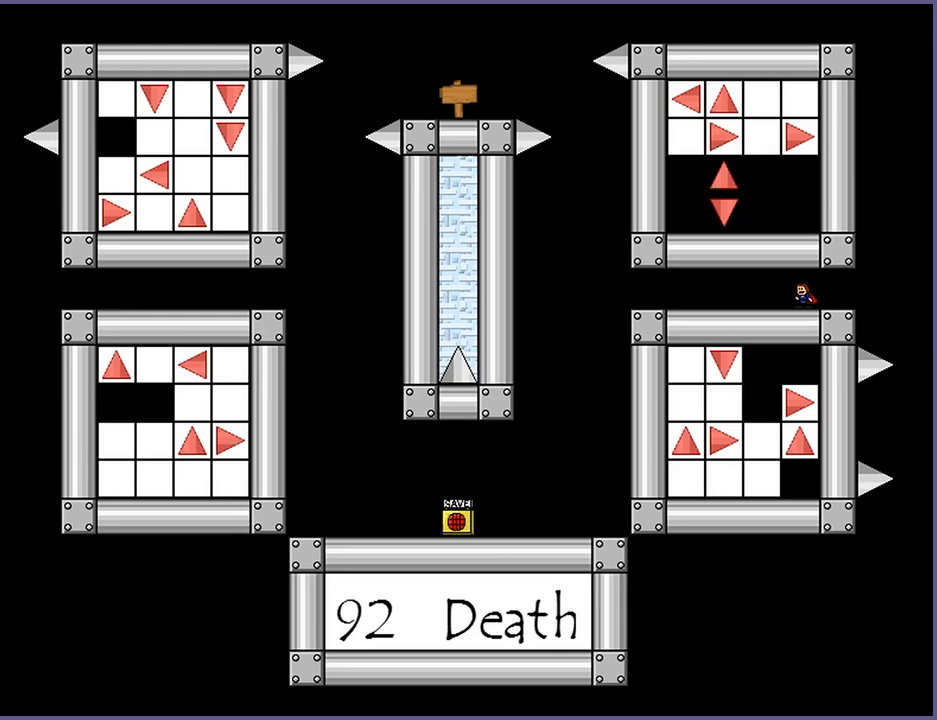
{"keys": [], "events": []}
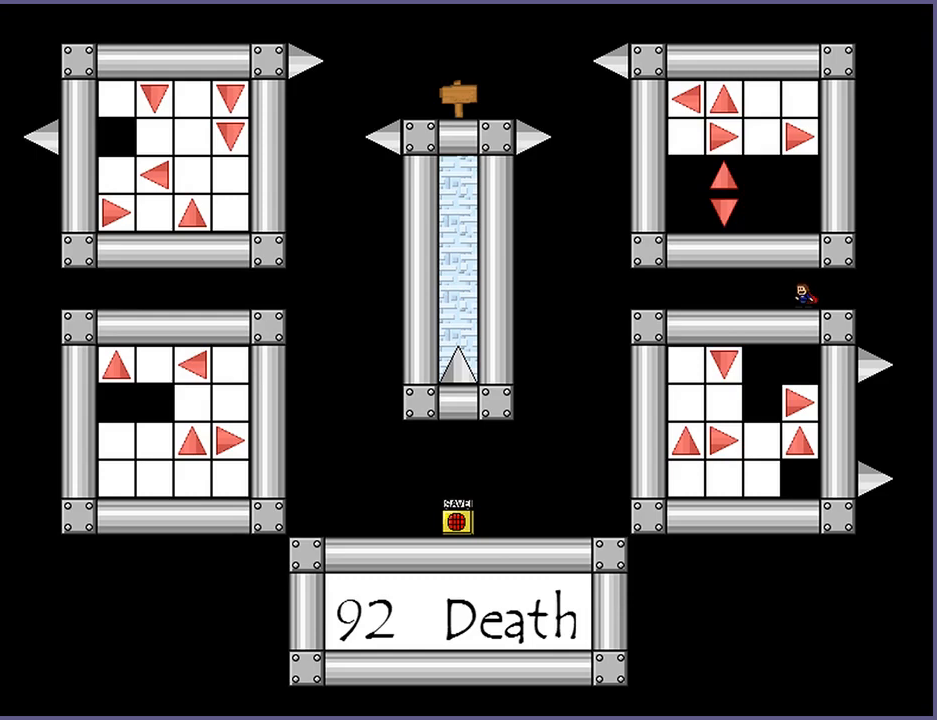
{"keys": [], "events": []}
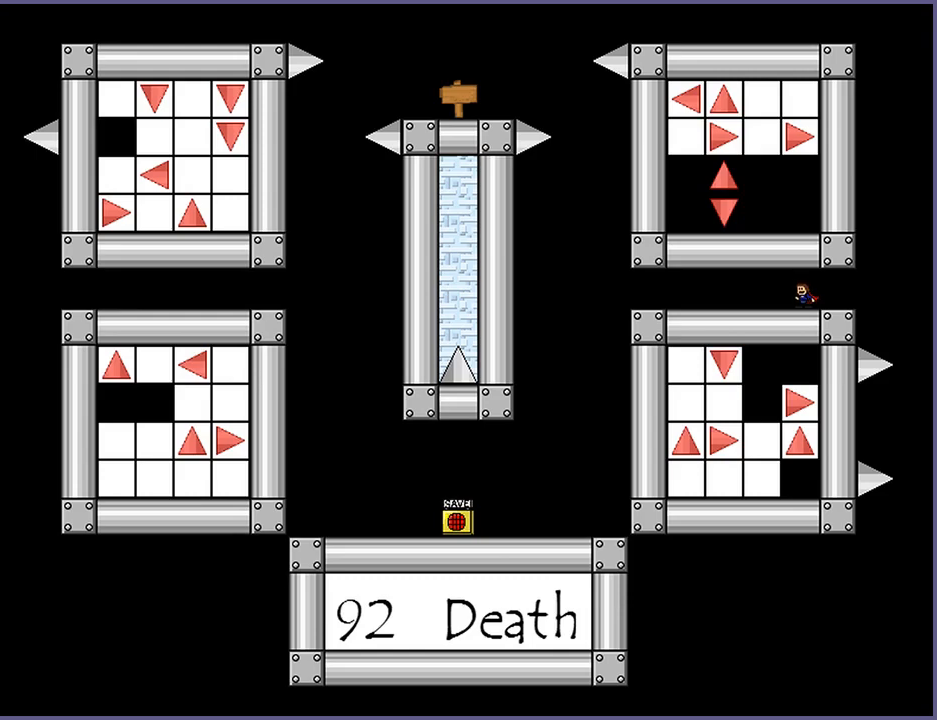
{"keys": [], "events": []}
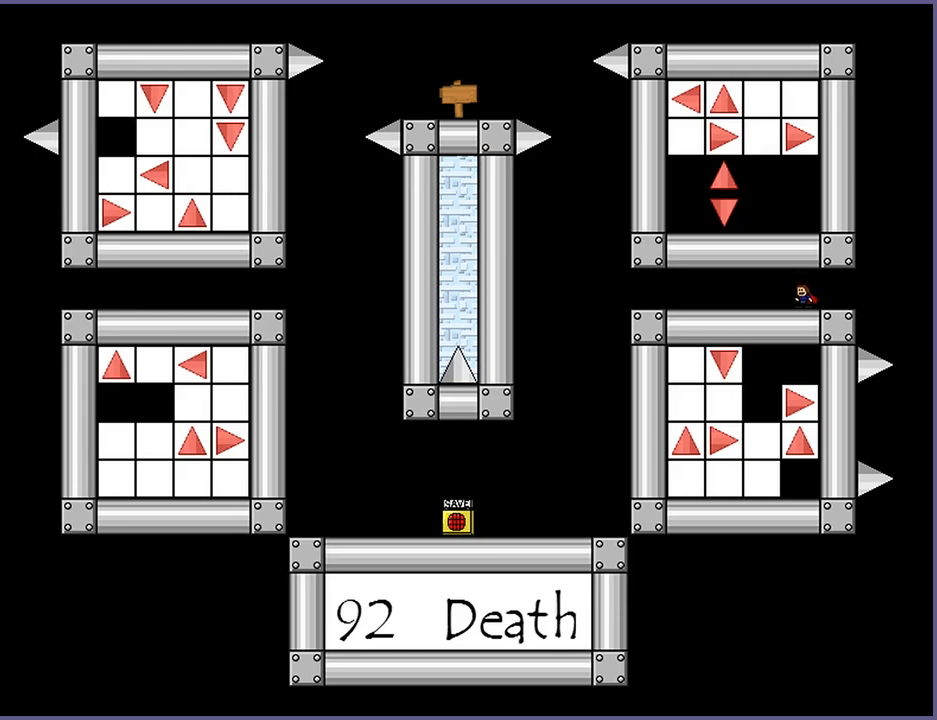
{"keys": ["right"], "events": [[480, "right", "down"]]}
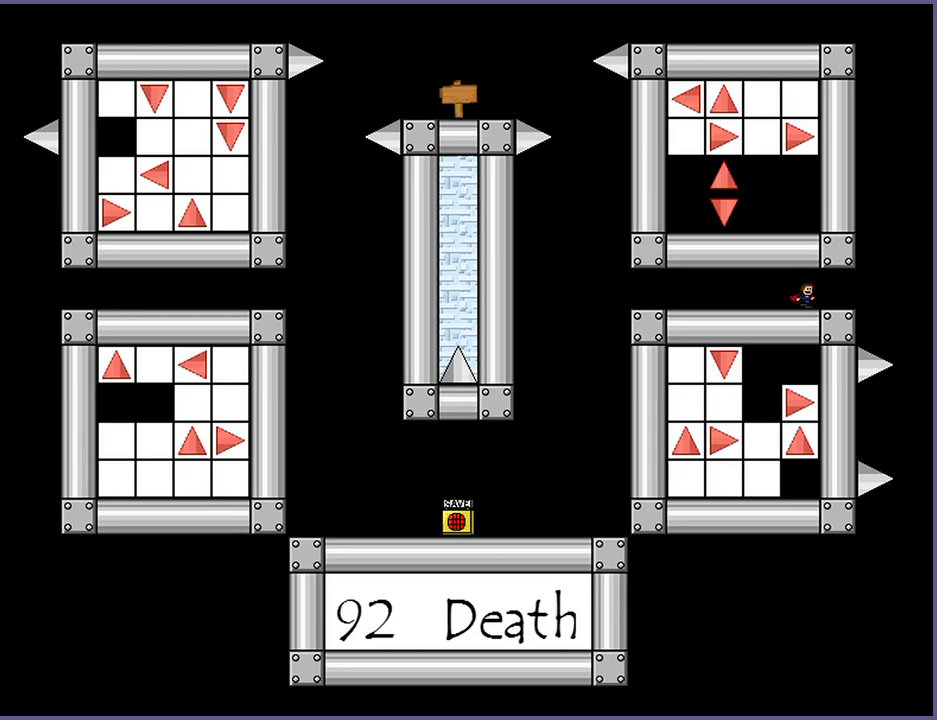
{"keys": [], "events": [[20, "shift_l", "down"], [140, "shift_l", "up"], [240, "shift_l", "down"], [260, "right", "up"], [380, "left", "down"], [380, "shift_l", "up"], [420, "left", "up"]]}
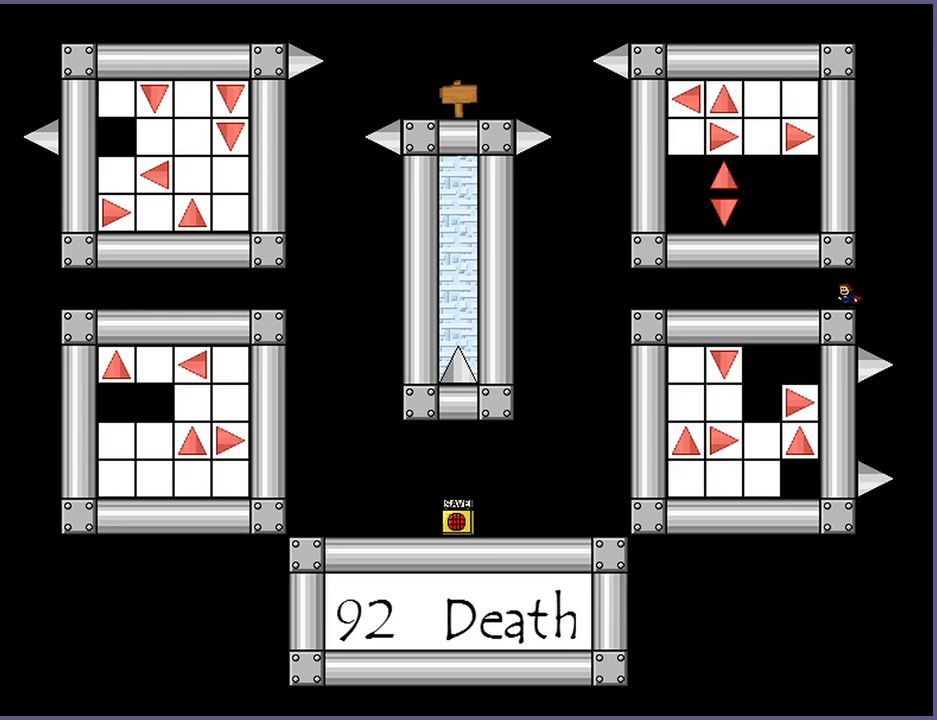
{"keys": ["left", "shift_l"], "events": [[240, "right", "down"], [240, "shift_l", "down"], [360, "shift_l", "up"], [400, "right", "up"], [420, "left", "down"], [420, "shift_l", "down"]]}
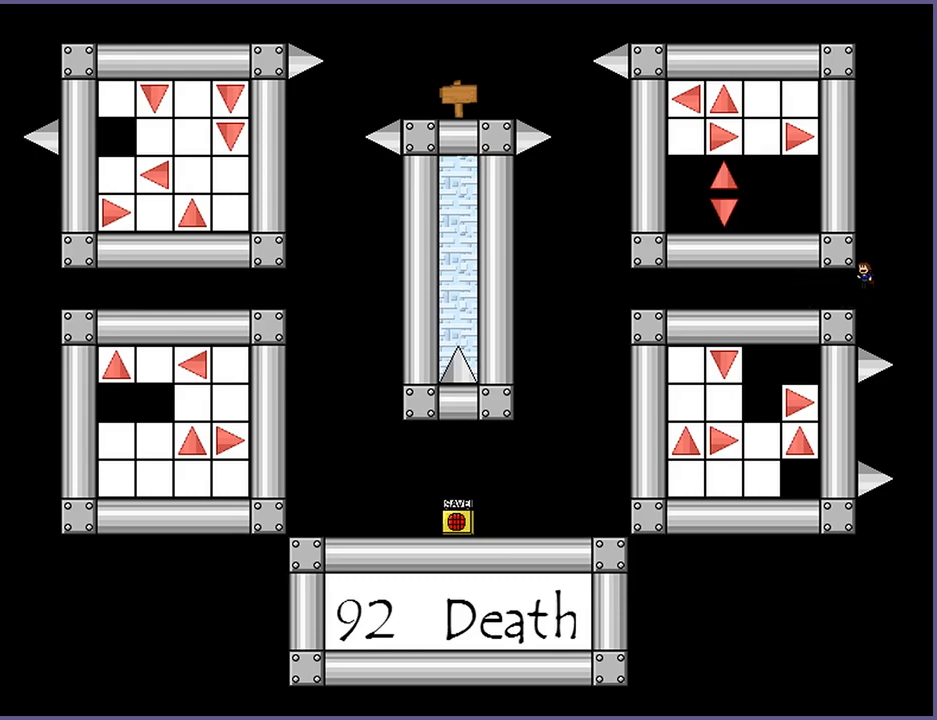
{"keys": [], "events": [[20, "left", "up"], [20, "shift_l", "up"], [100, "shift_l", "down"], [200, "shift_l", "up"], [260, "shift_l", "down"], [340, "shift_l", "up"], [420, "shift_l", "down"], [480, "shift_l", "up"]]}
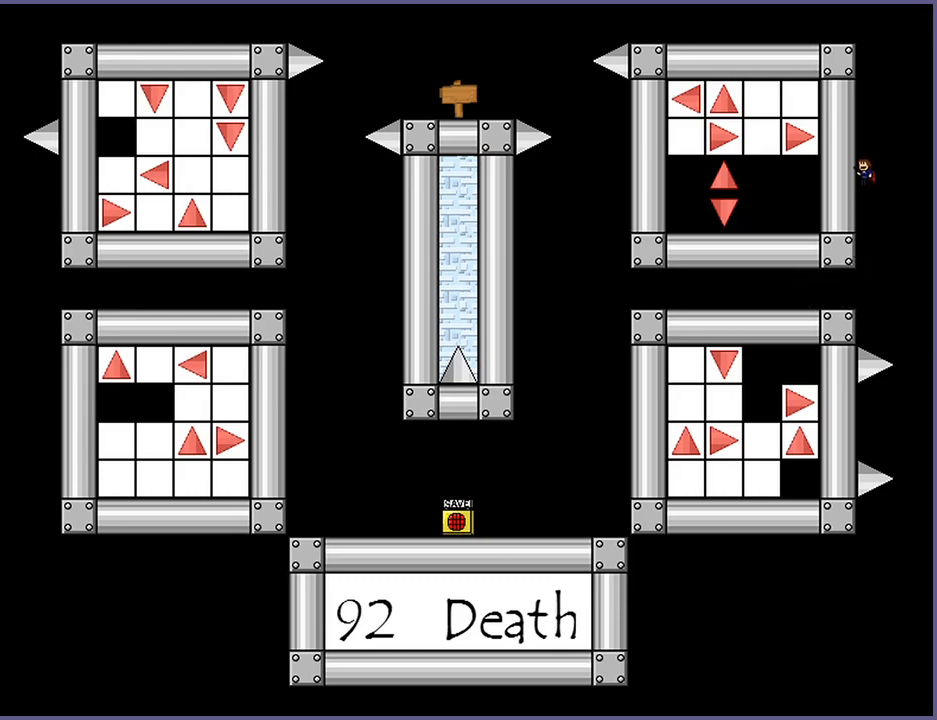
{"keys": ["shift_l"], "events": [[60, "shift_l", "down"], [160, "shift_l", "up"], [440, "shift_l", "down"]]}
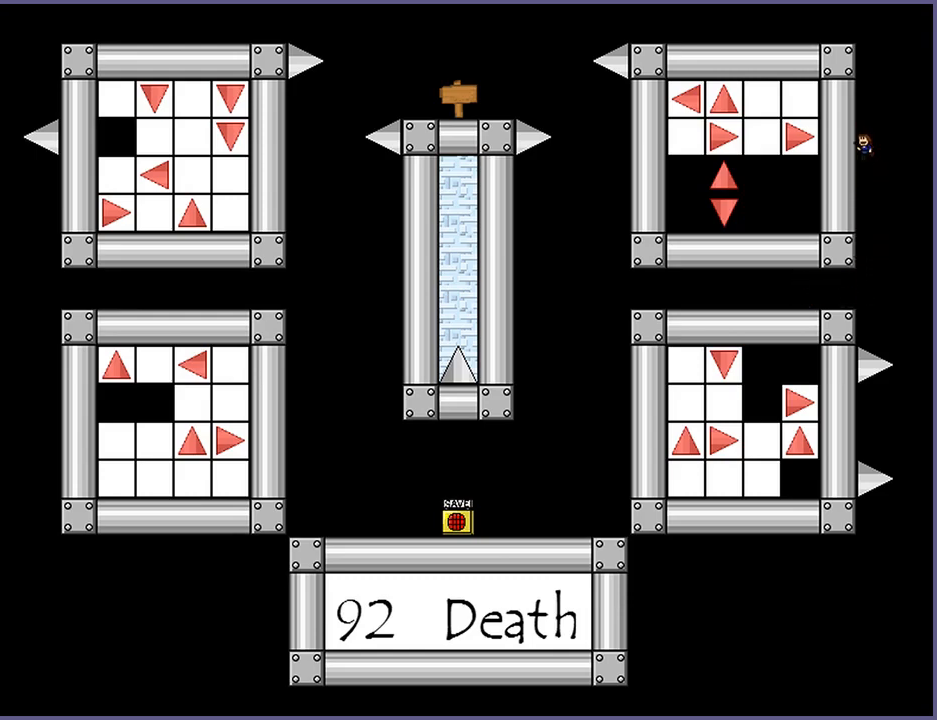
{"keys": [], "events": [[100, "shift_l", "up"], [120, "z", "down"], [180, "z", "up"]]}
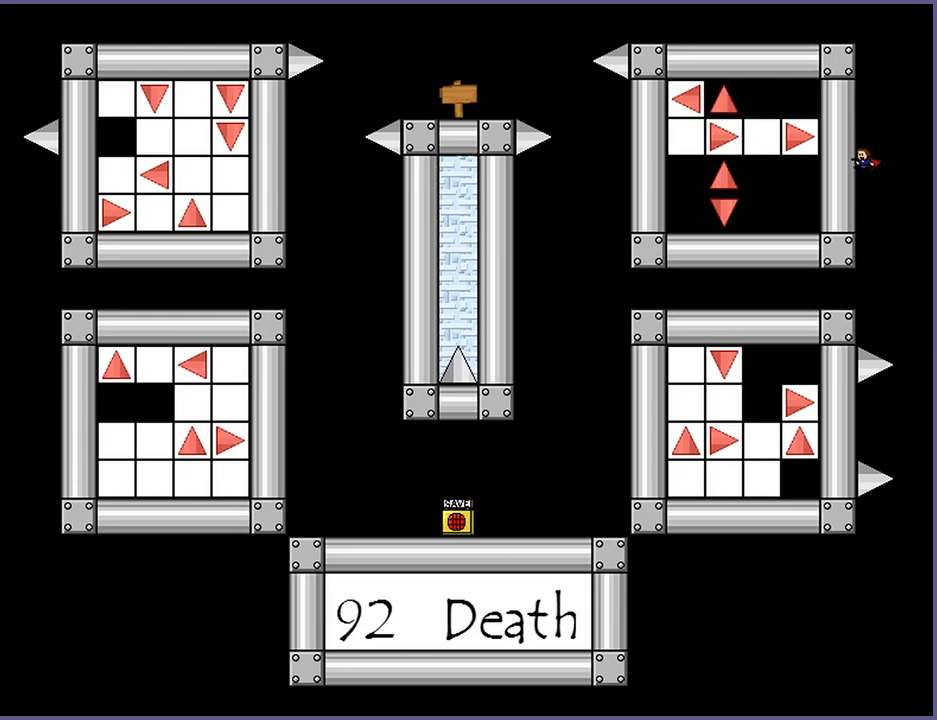
{"keys": [], "events": [[200, "r", "down"], [280, "r", "up"]]}
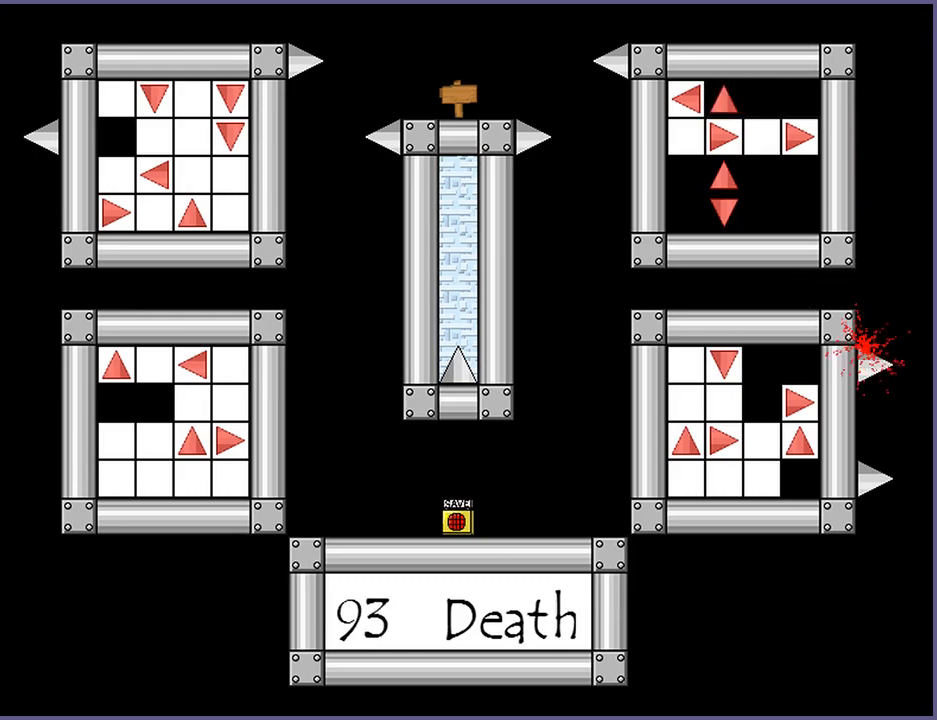
{"keys": [], "events": []}
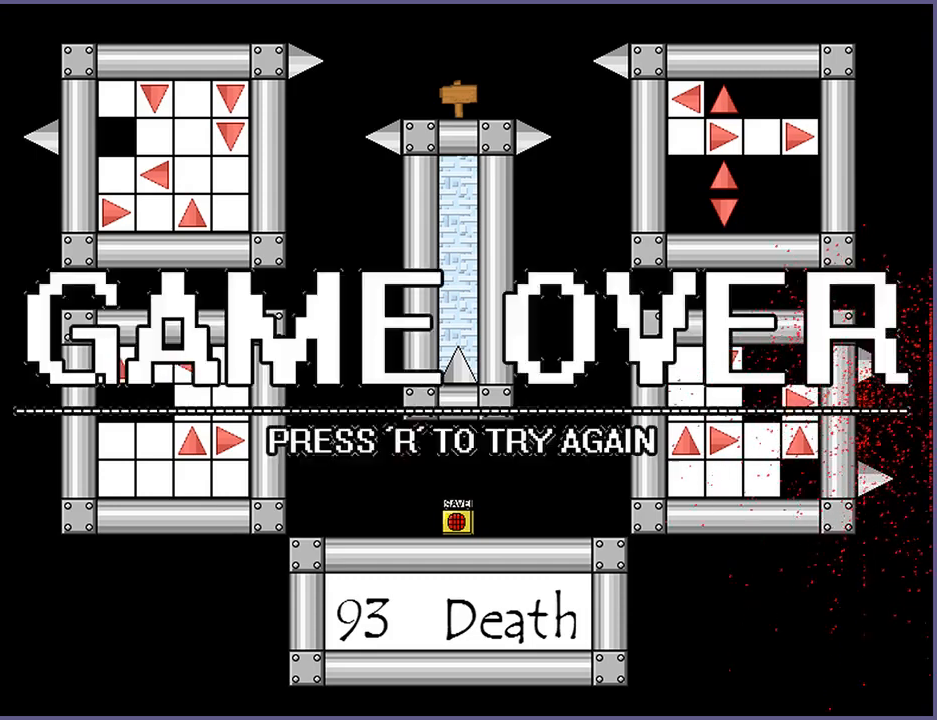
{"keys": ["right"], "events": [[20, "r", "down"], [80, "r", "up"], [340, "right", "down"]]}
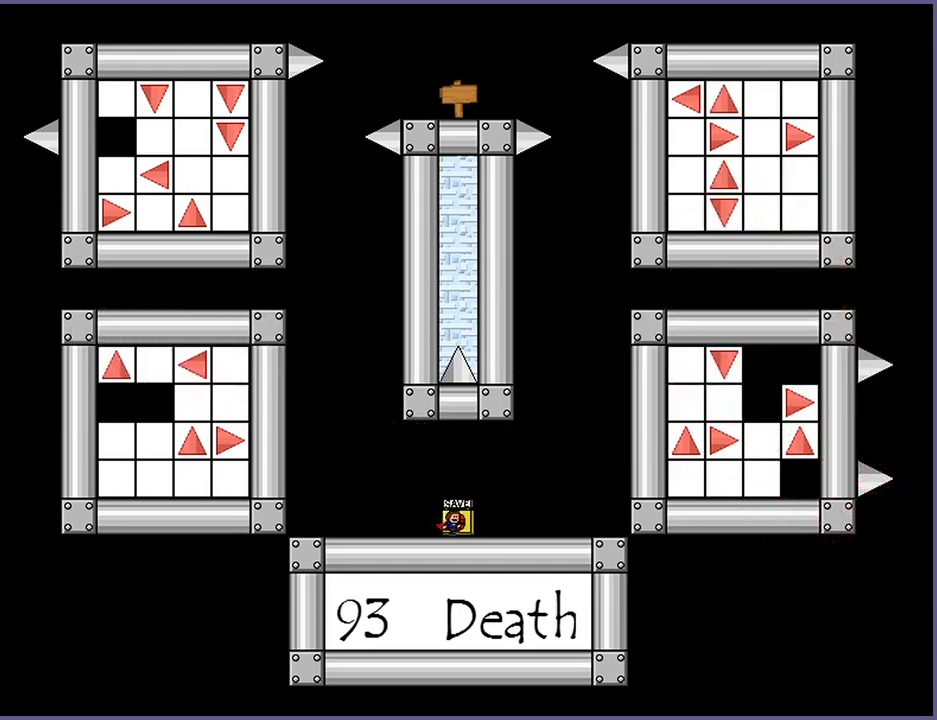
{"keys": ["right"], "events": [[220, "shift_l", "down"], [460, "shift_l", "up"]]}
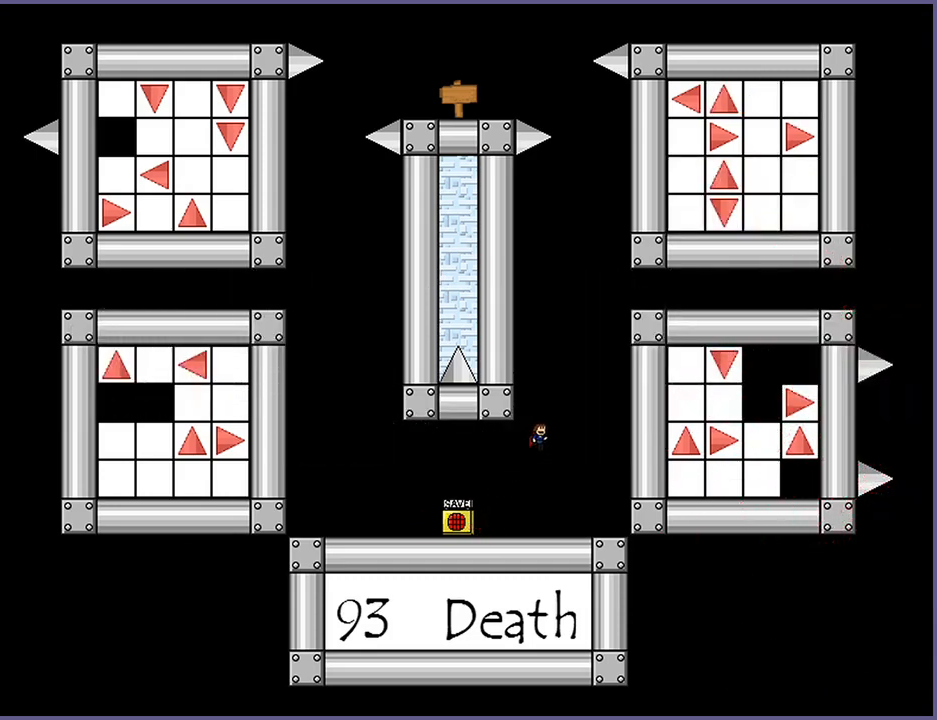
{"keys": ["right", "shift_l"], "events": [[60, "shift_l", "down"], [220, "shift_l", "up"], [280, "shift_l", "down"], [380, "shift_l", "up"], [460, "shift_l", "down"]]}
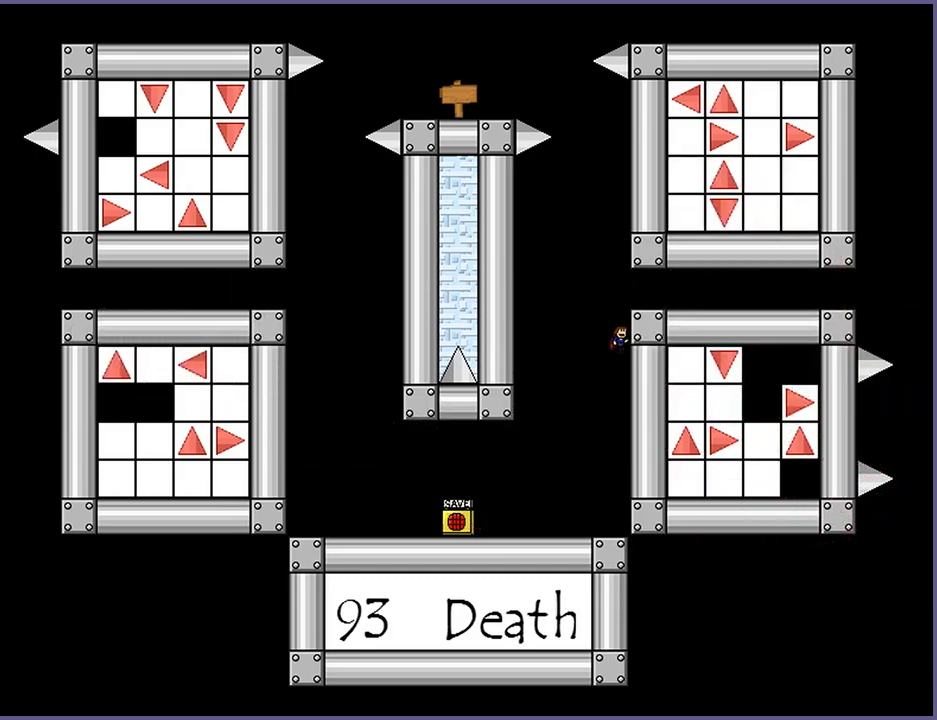
{"keys": ["right"], "events": [[80, "shift_l", "up"], [140, "shift_l", "down"], [200, "shift_l", "up"]]}